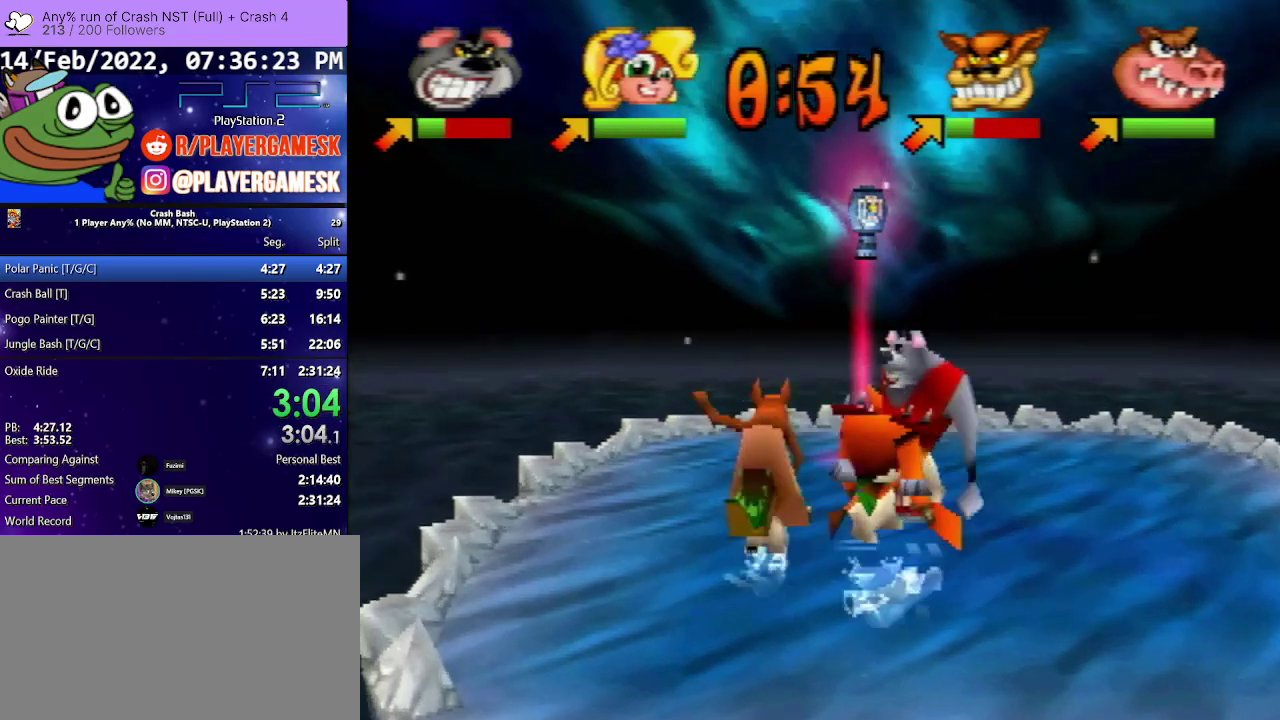
Gameplay with a controller (PlayStation layout); each line is a JSON object with the inputs held at the frame after it. "events" lists button and stick changes between this image and that frame as [ms after this image, input, new state], when the widget could be followed in between. Not read: L3 R3 left_stick right_stick.
{"buttons": ["DPAD_DOWN", "DPAD_LEFT"], "events": [[67, "SQUARE", "down"], [133, "SQUARE", "up"], [200, "SQUARE", "down"], [333, "SQUARE", "up"]]}
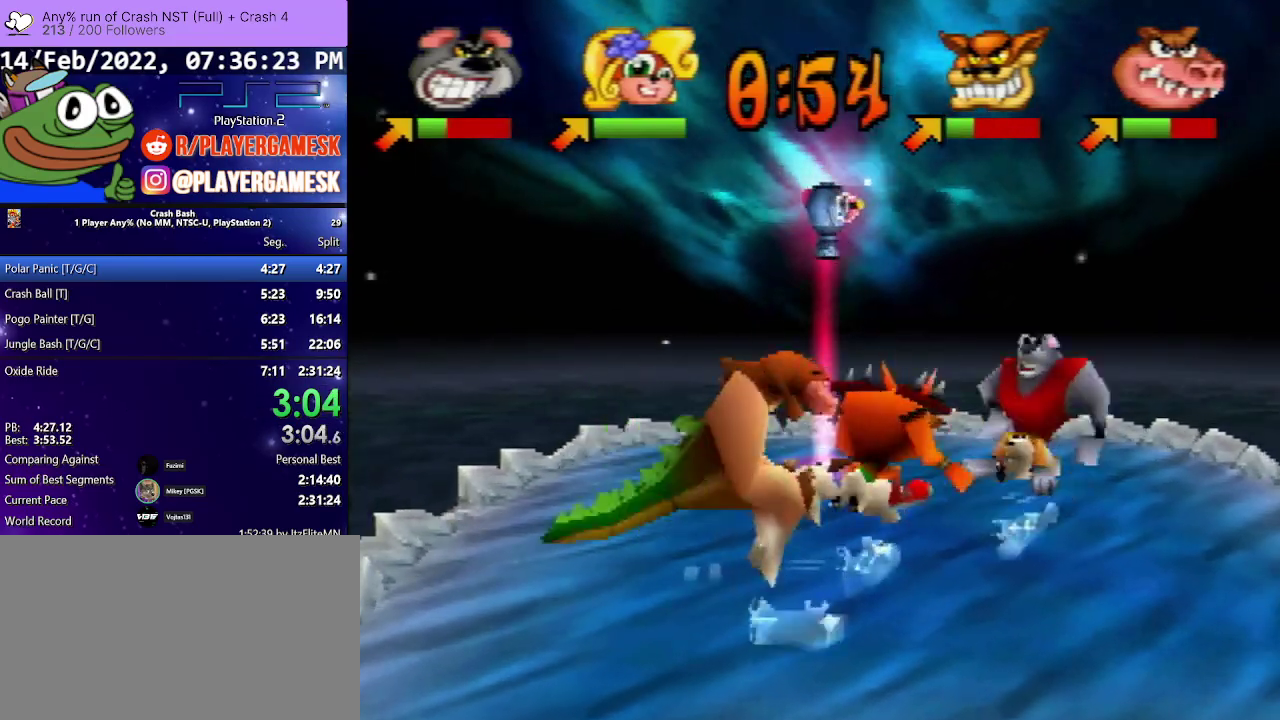
{"buttons": ["DPAD_DOWN", "DPAD_LEFT"], "events": []}
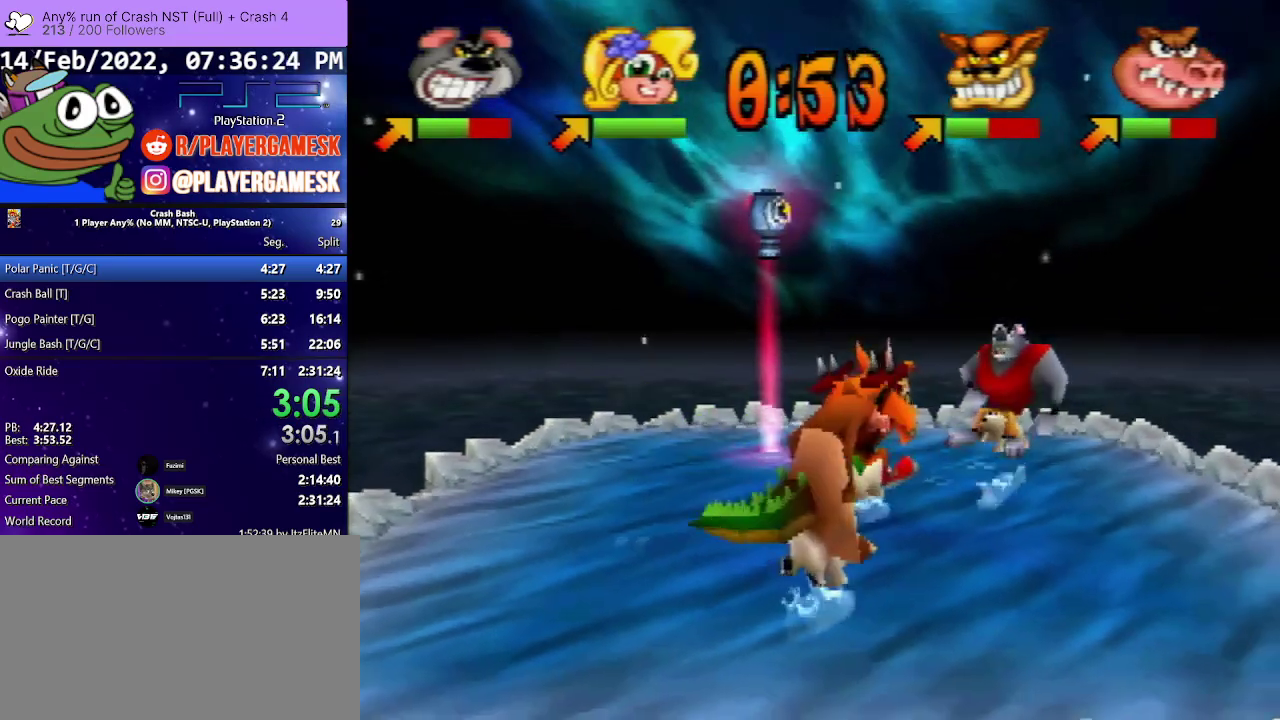
{"buttons": ["DPAD_DOWN", "DPAD_LEFT"], "events": [[333, "SQUARE", "down"], [467, "SQUARE", "up"]]}
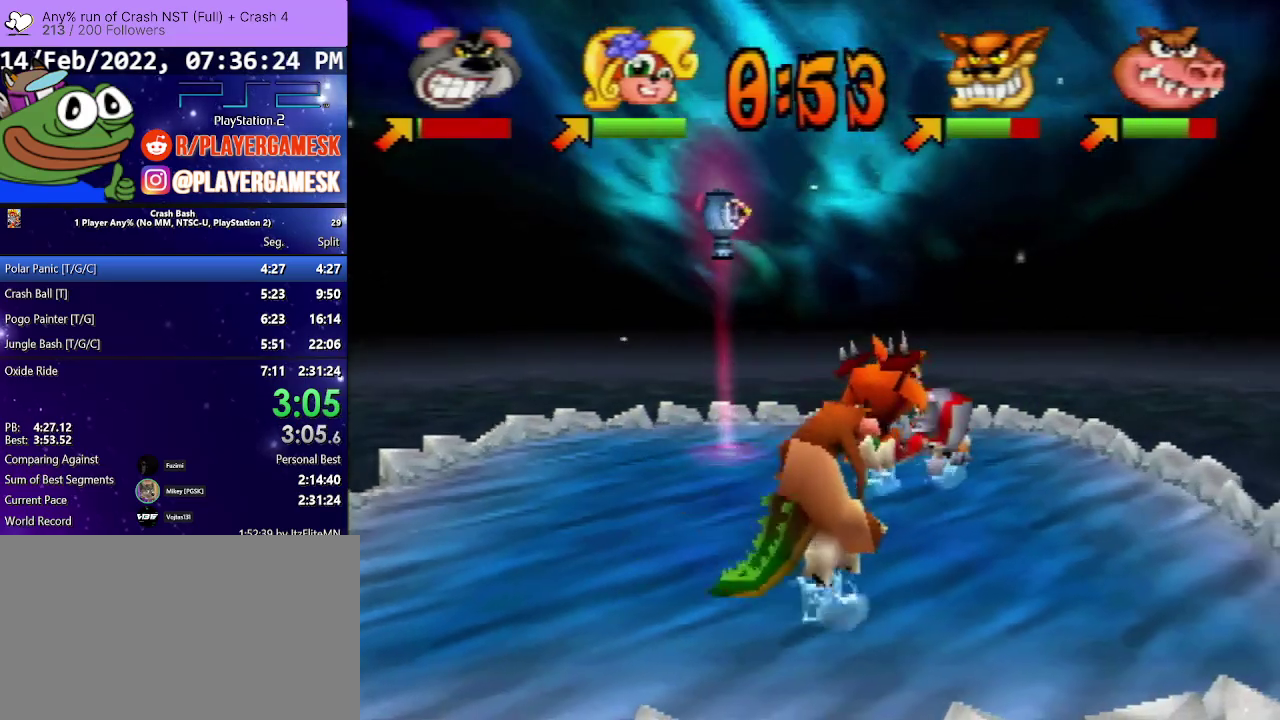
{"buttons": ["DPAD_DOWN", "DPAD_LEFT"], "events": [[33, "SQUARE", "down"], [133, "SQUARE", "up"], [200, "SQUARE", "down"], [500, "SQUARE", "up"]]}
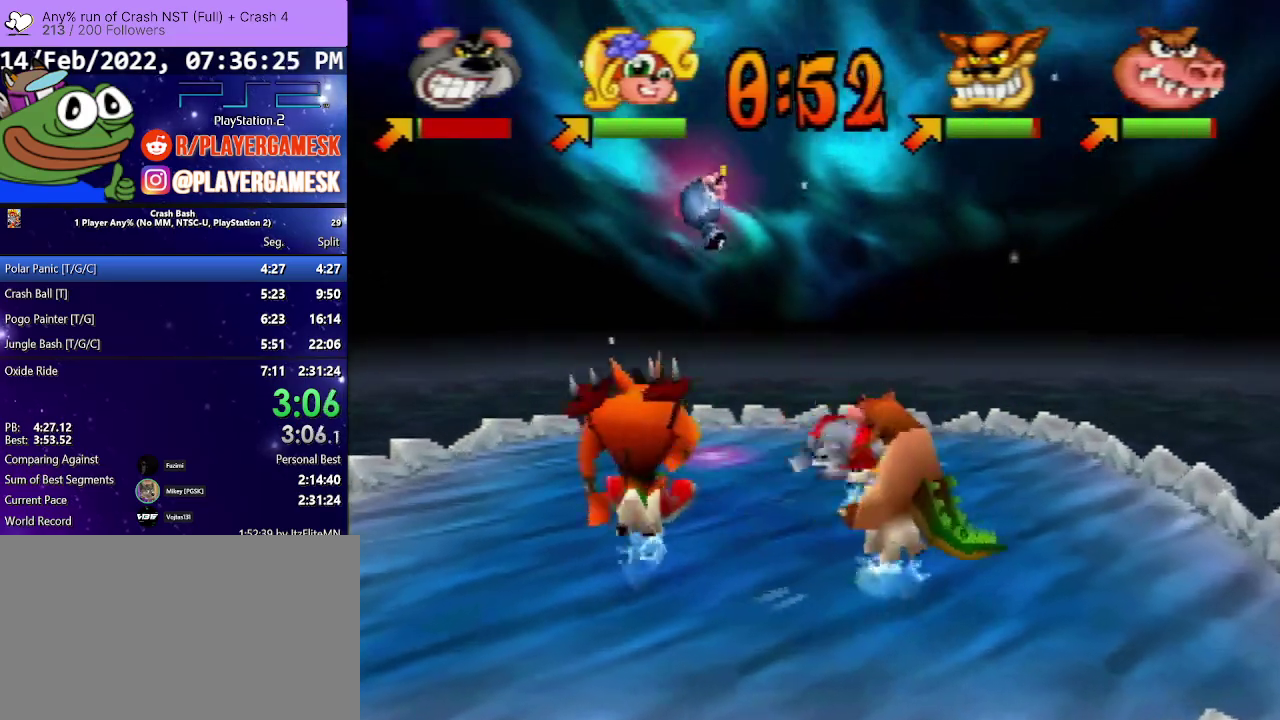
{"buttons": ["DPAD_DOWN", "DPAD_LEFT"], "events": []}
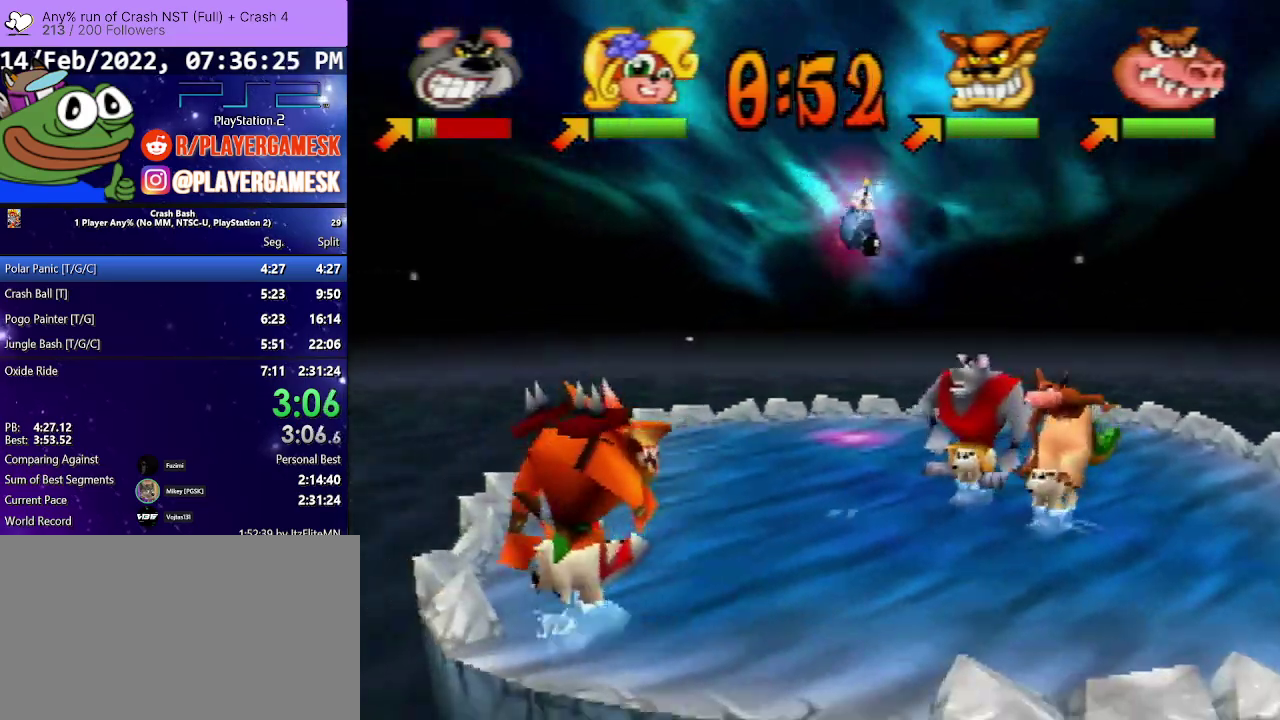
{"buttons": ["DPAD_UP", "DPAD_RIGHT"], "events": [[367, "DPAD_DOWN", "up"], [367, "DPAD_LEFT", "up"], [367, "DPAD_RIGHT", "down"], [467, "DPAD_UP", "down"]]}
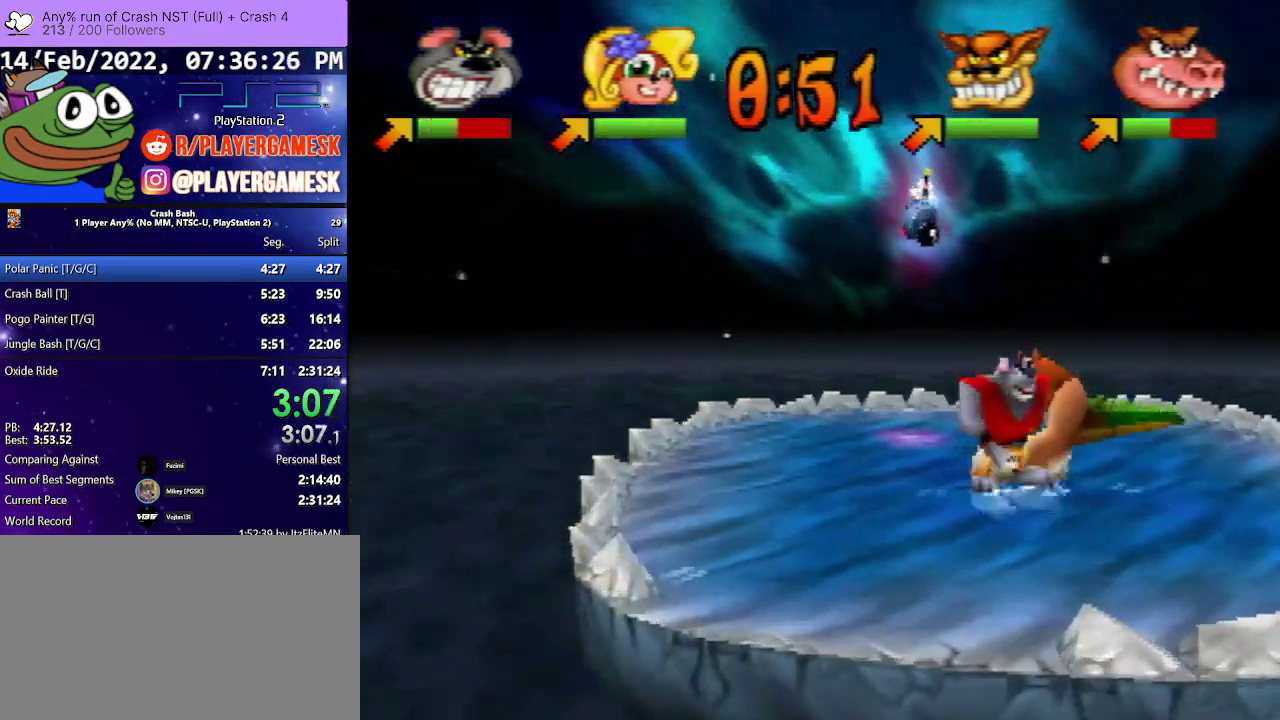
{"buttons": ["DPAD_DOWN", "DPAD_RIGHT"], "events": [[100, "DPAD_RIGHT", "up"], [333, "DPAD_RIGHT", "down"], [433, "DPAD_UP", "up"], [500, "DPAD_DOWN", "down"]]}
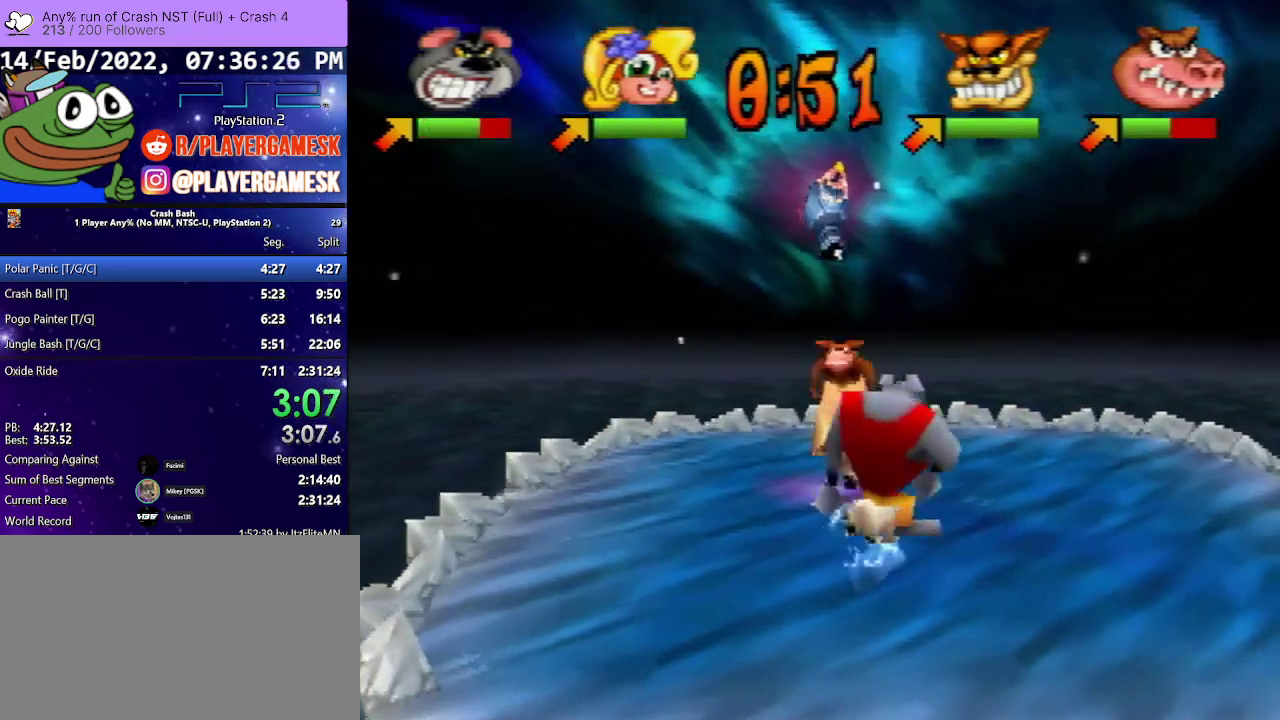
{"buttons": ["DPAD_UP", "DPAD_RIGHT"], "events": [[67, "DPAD_DOWN", "up"], [67, "DPAD_UP", "down"], [267, "DPAD_RIGHT", "up"], [400, "DPAD_RIGHT", "down"]]}
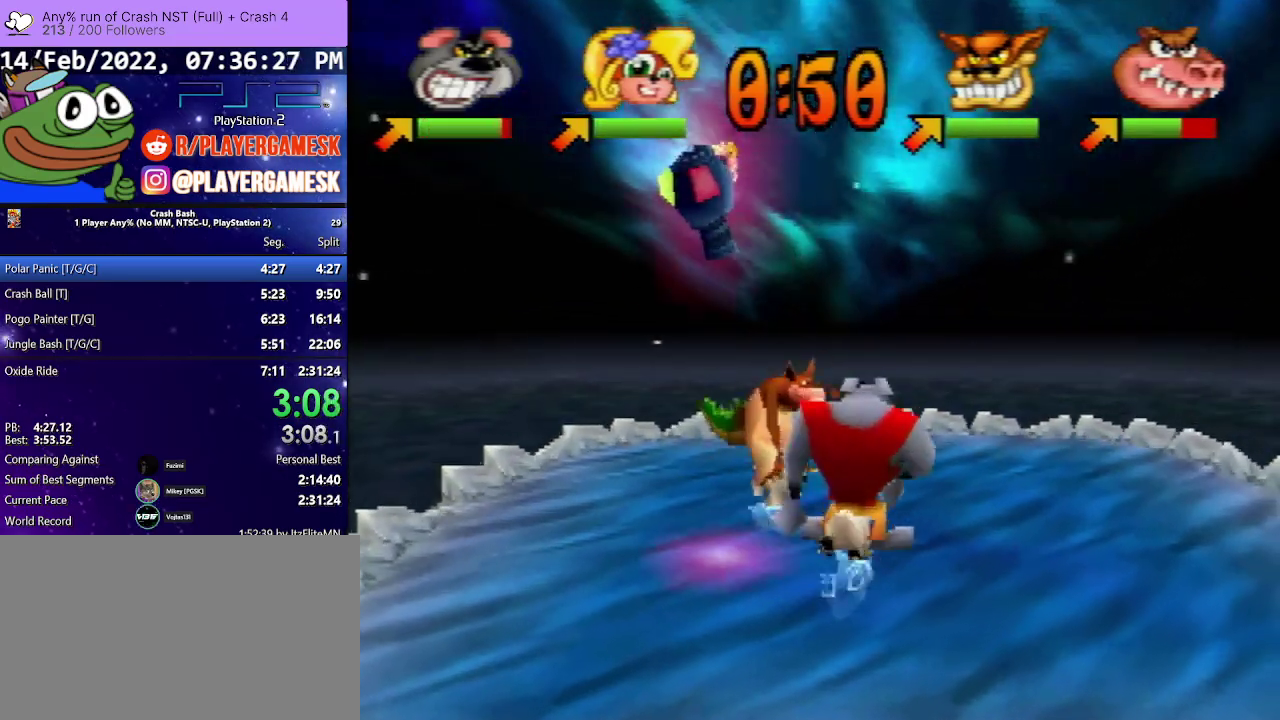
{"buttons": ["DPAD_UP", "DPAD_LEFT"], "events": [[433, "DPAD_RIGHT", "up"], [500, "DPAD_LEFT", "down"]]}
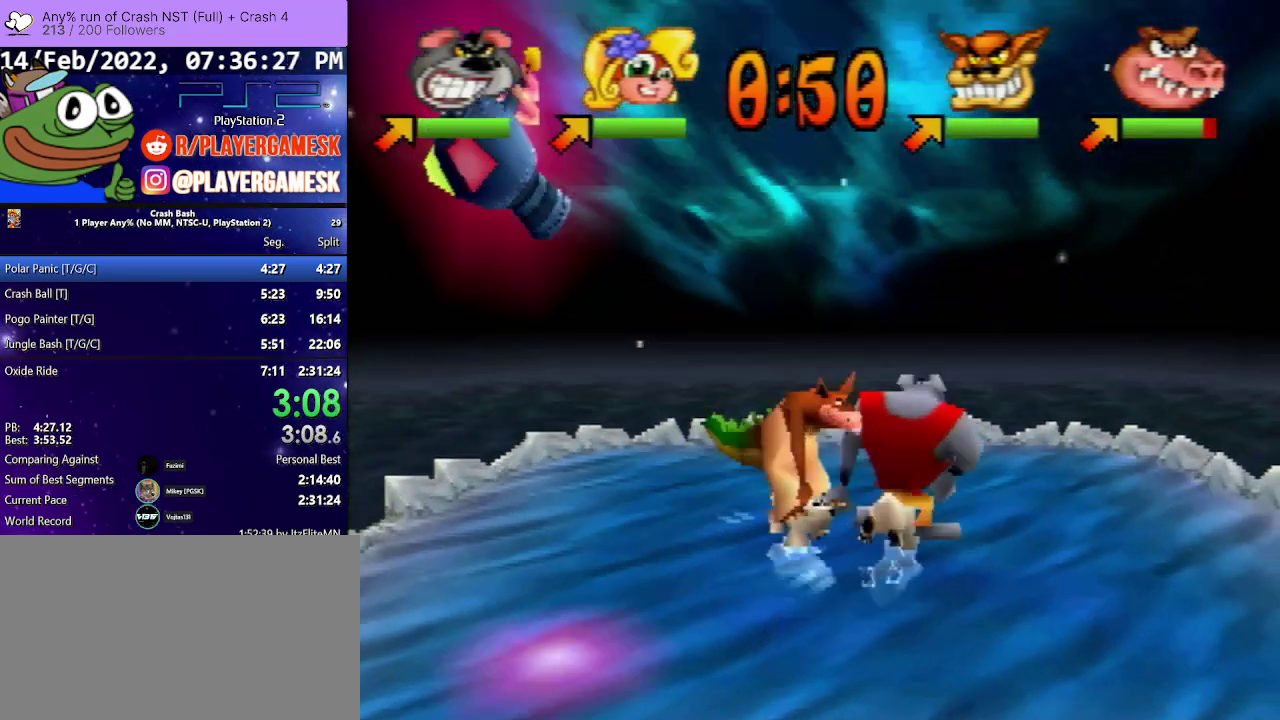
{"buttons": ["DPAD_DOWN", "DPAD_LEFT"], "events": [[67, "DPAD_UP", "up"], [100, "DPAD_DOWN", "down"], [133, "SQUARE", "down"], [433, "SQUARE", "up"]]}
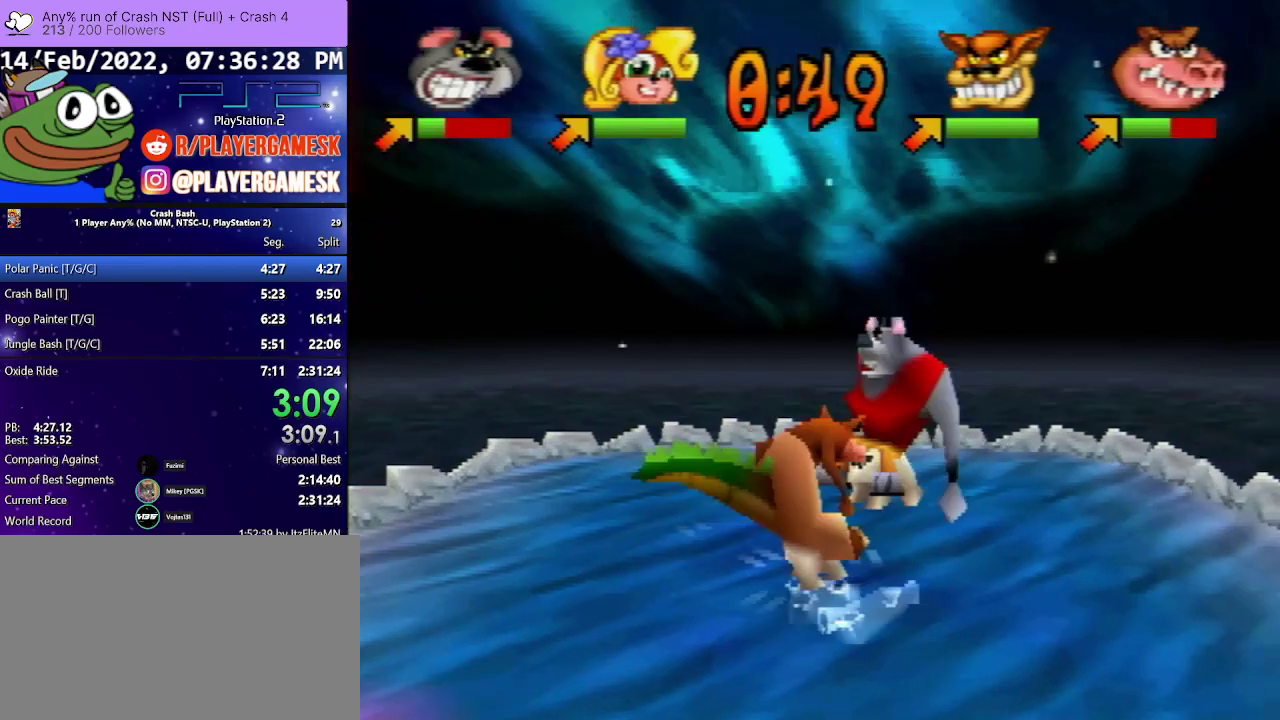
{"buttons": ["DPAD_DOWN", "DPAD_LEFT"], "events": [[33, "SQUARE", "down"], [267, "SQUARE", "up"]]}
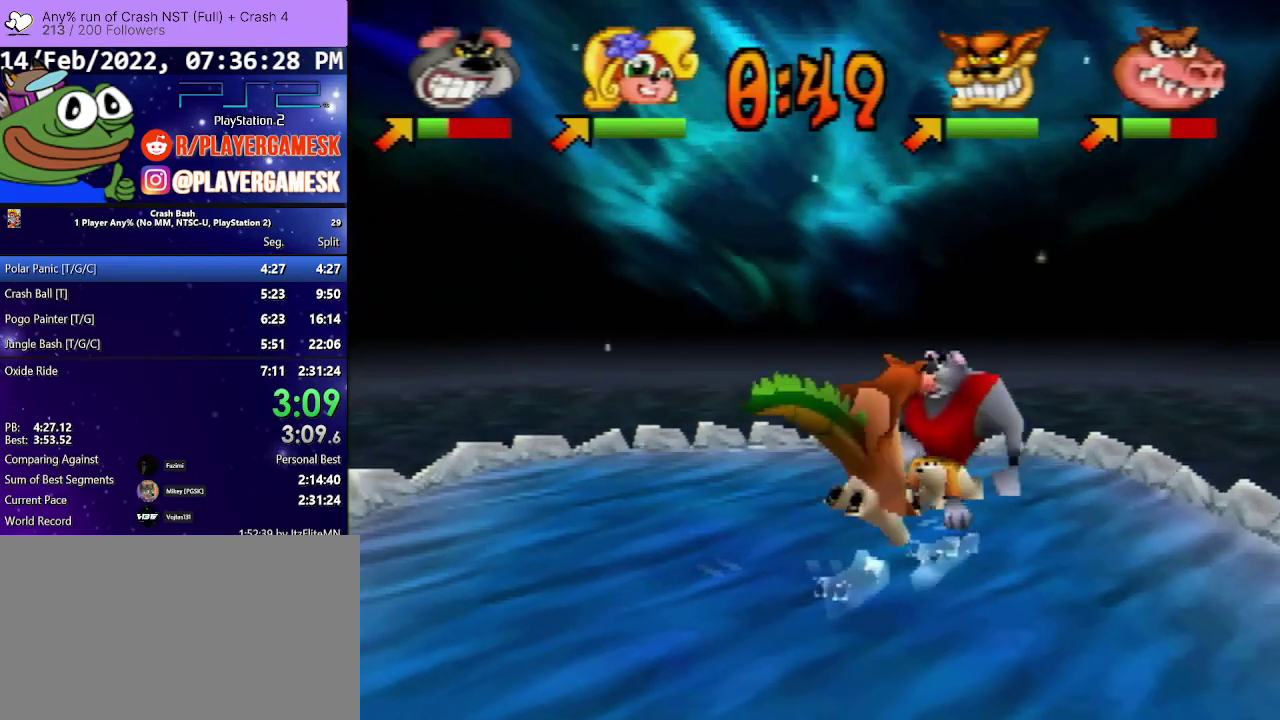
{"buttons": ["DPAD_DOWN", "DPAD_LEFT"], "events": [[300, "SQUARE", "down"], [400, "SQUARE", "up"]]}
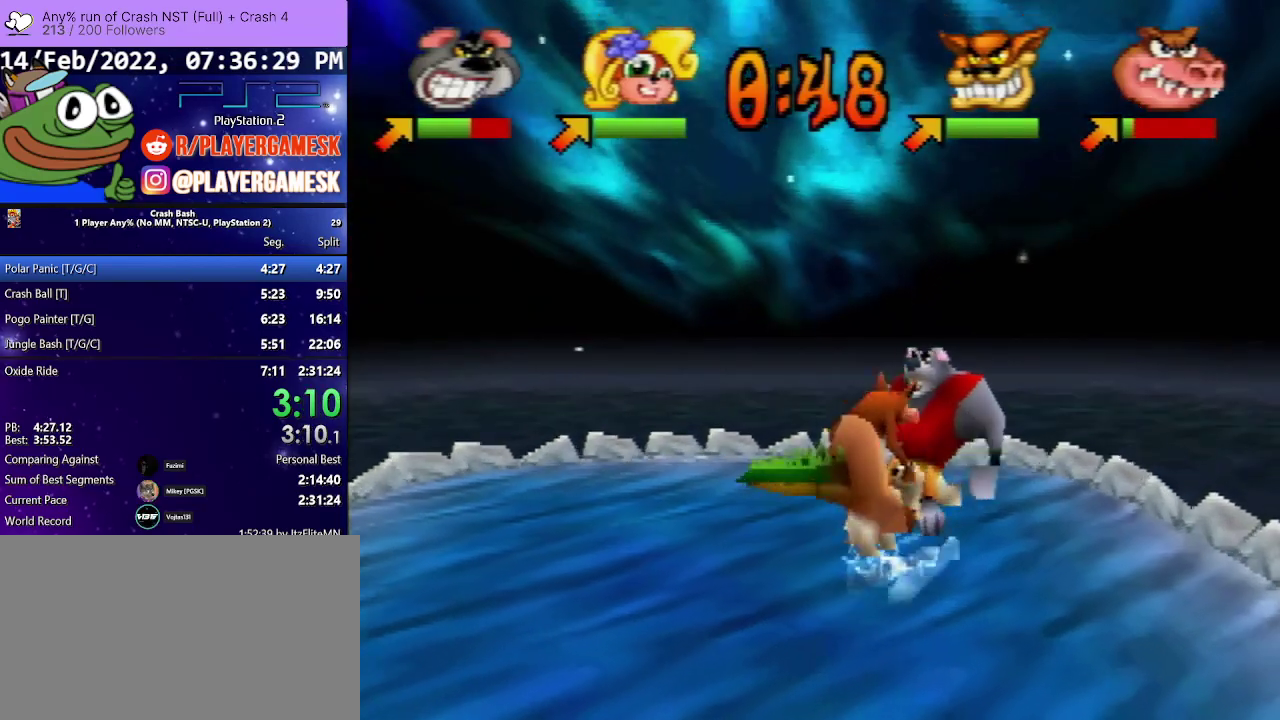
{"buttons": ["DPAD_DOWN", "DPAD_LEFT"], "events": [[133, "SQUARE", "down"], [200, "SQUARE", "up"], [267, "SQUARE", "down"], [500, "SQUARE", "up"]]}
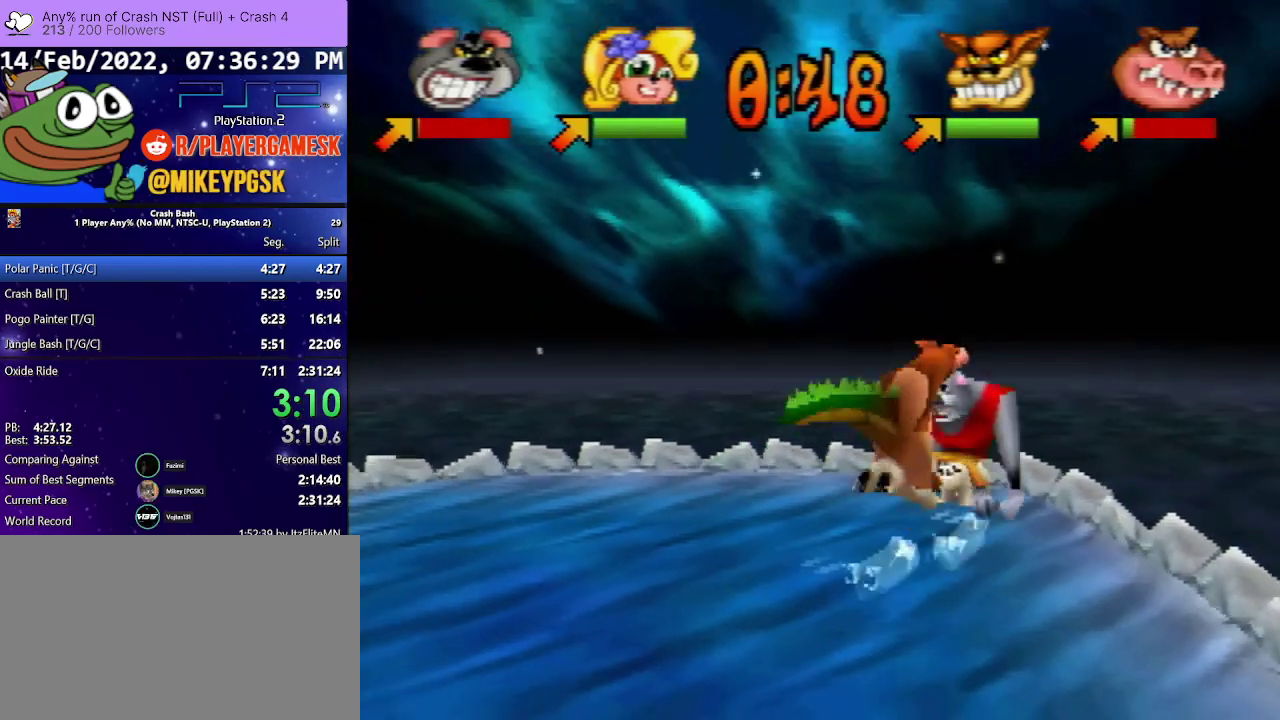
{"buttons": ["SQUARE", "DPAD_DOWN", "DPAD_LEFT"], "events": [[67, "SQUARE", "down"], [167, "SQUARE", "up"], [233, "SQUARE", "down"], [367, "SQUARE", "up"], [433, "SQUARE", "down"]]}
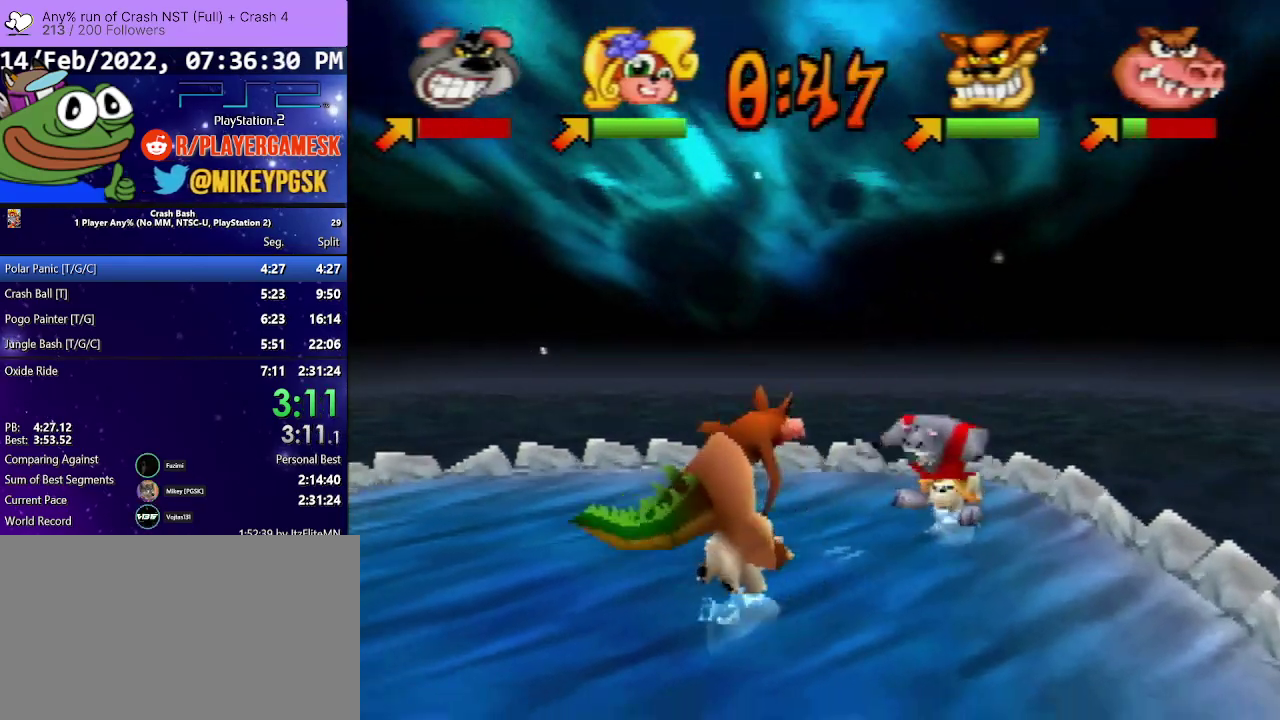
{"buttons": ["DPAD_DOWN", "DPAD_LEFT"], "events": [[67, "SQUARE", "up"]]}
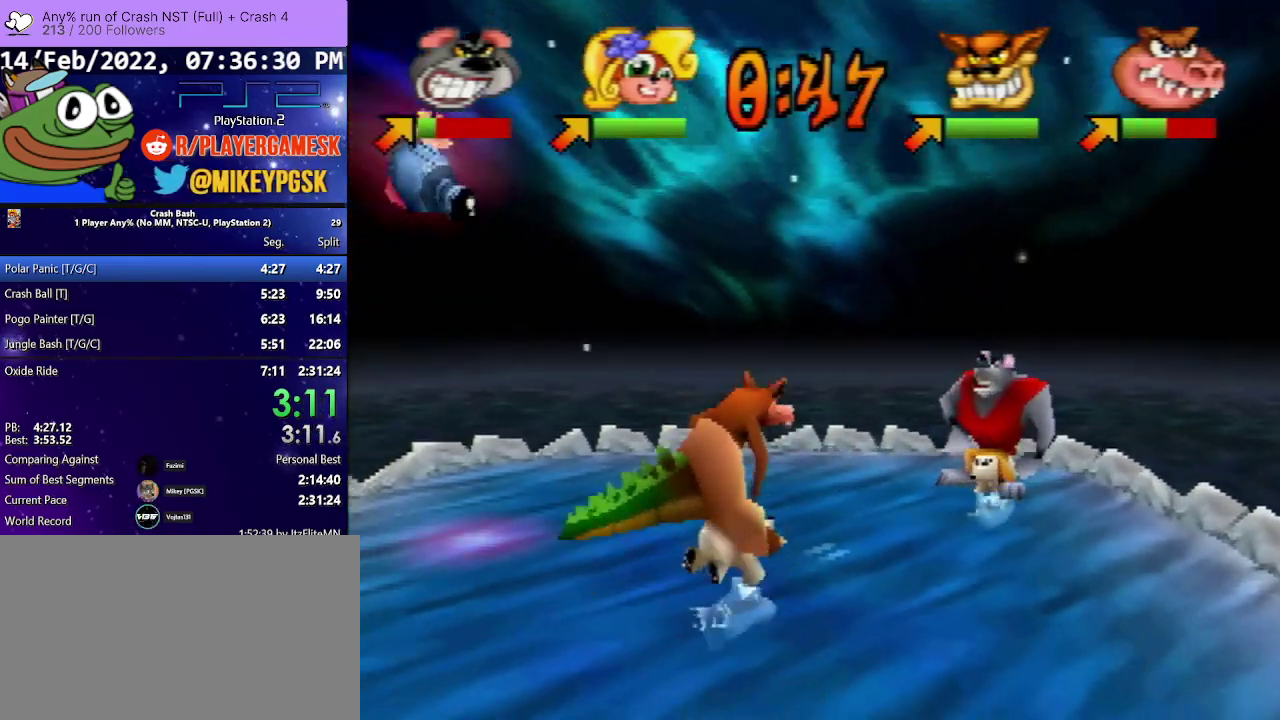
{"buttons": ["DPAD_DOWN", "DPAD_LEFT"], "events": [[267, "SQUARE", "down"], [333, "SQUARE", "up"], [400, "SQUARE", "down"], [500, "SQUARE", "up"]]}
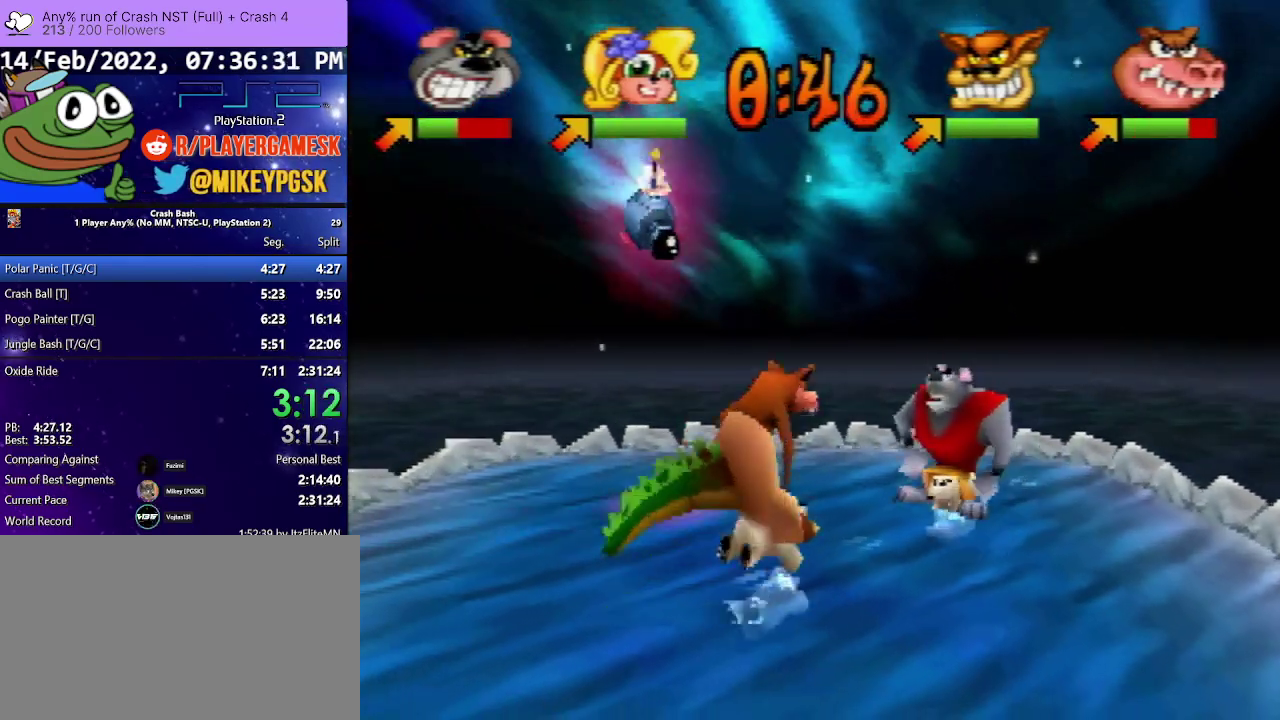
{"buttons": ["DPAD_DOWN", "DPAD_LEFT"], "events": [[233, "SQUARE", "down"], [333, "SQUARE", "up"], [400, "SQUARE", "down"], [467, "SQUARE", "up"]]}
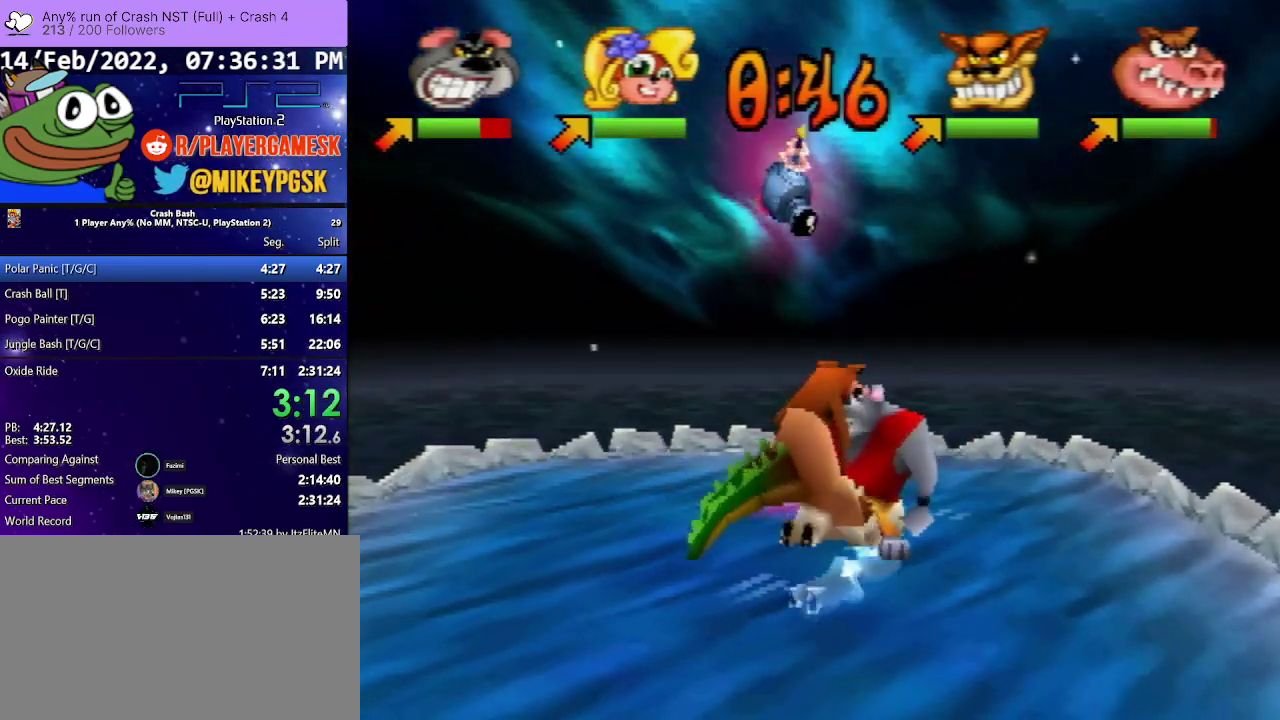
{"buttons": ["DPAD_DOWN", "DPAD_LEFT"], "events": [[67, "SQUARE", "down"], [133, "SQUARE", "up"], [200, "SQUARE", "down"], [500, "SQUARE", "up"]]}
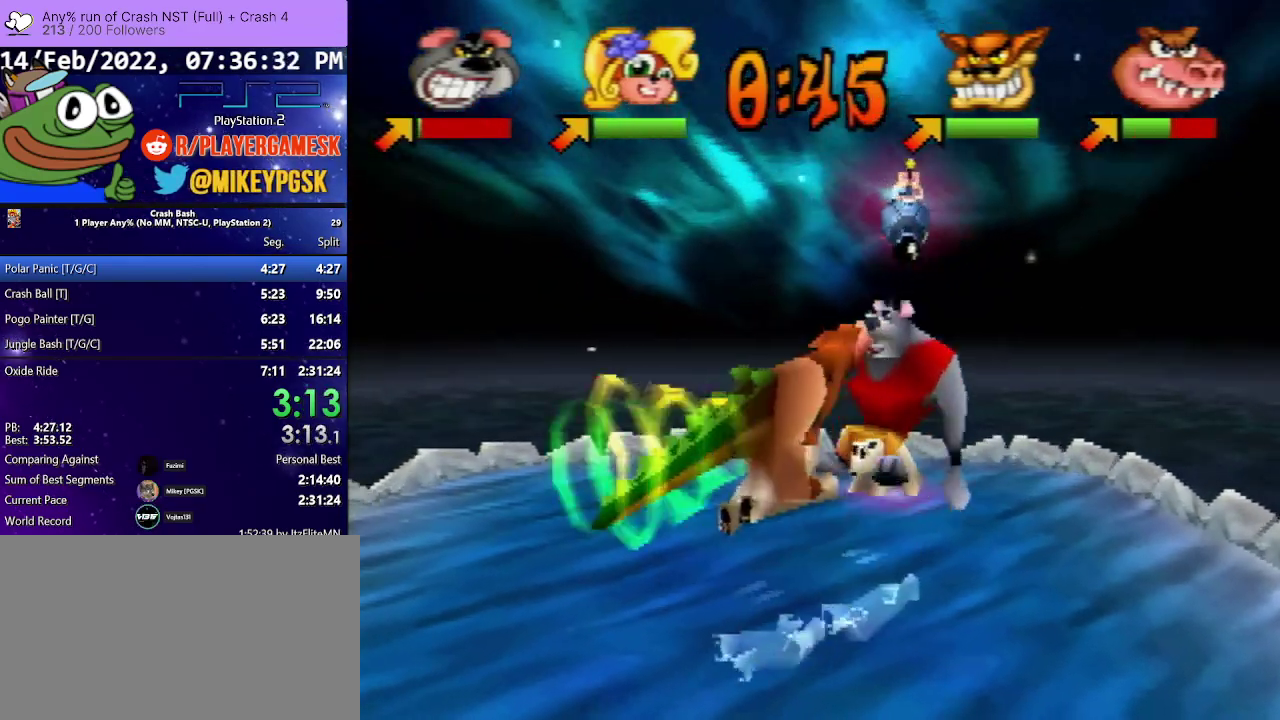
{"buttons": ["DPAD_DOWN", "DPAD_LEFT"], "events": [[67, "SQUARE", "down"], [167, "SQUARE", "up"], [267, "SQUARE", "down"], [400, "SQUARE", "up"]]}
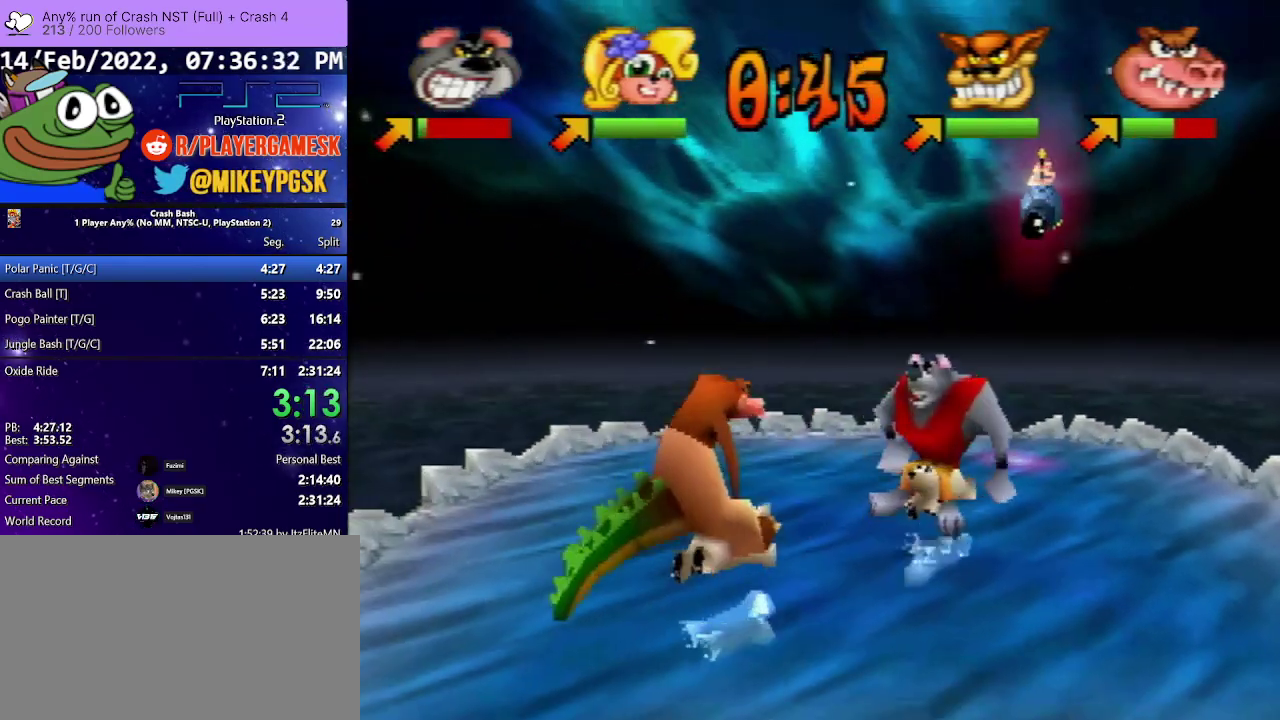
{"buttons": ["SQUARE", "DPAD_DOWN", "DPAD_LEFT"], "events": [[400, "SQUARE", "down"]]}
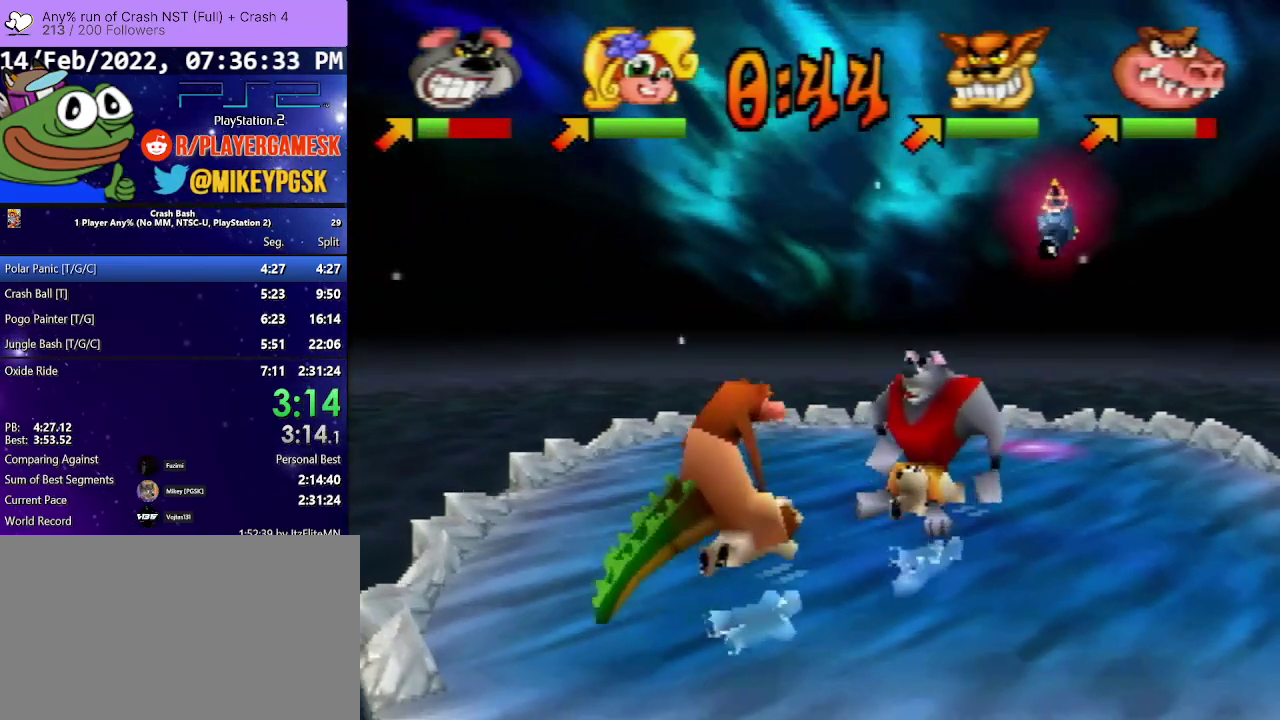
{"buttons": ["DPAD_DOWN", "DPAD_LEFT"], "events": [[67, "SQUARE", "up"], [167, "SQUARE", "down"], [233, "DPAD_DOWN", "up"], [267, "SQUARE", "up"], [367, "DPAD_DOWN", "down"], [367, "SQUARE", "down"], [500, "SQUARE", "up"]]}
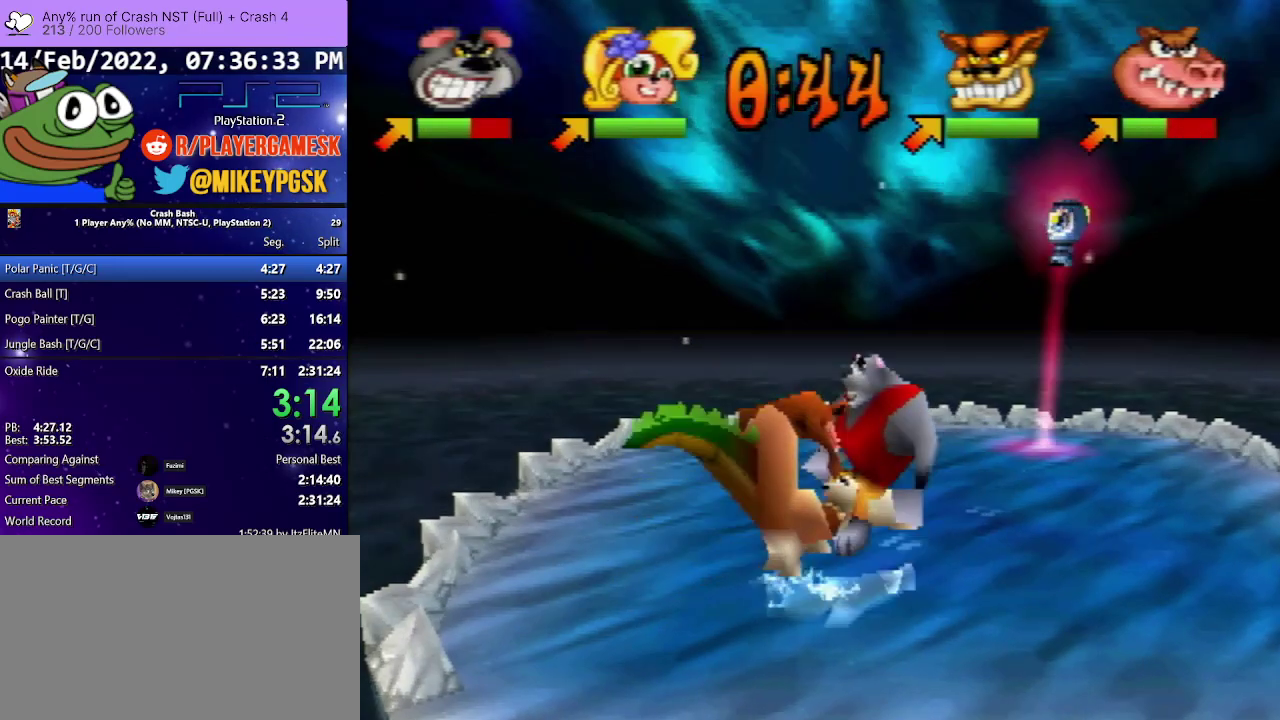
{"buttons": ["SQUARE", "DPAD_DOWN", "DPAD_LEFT"], "events": [[67, "SQUARE", "down"], [200, "SQUARE", "up"], [267, "SQUARE", "down"], [400, "SQUARE", "up"], [467, "SQUARE", "down"]]}
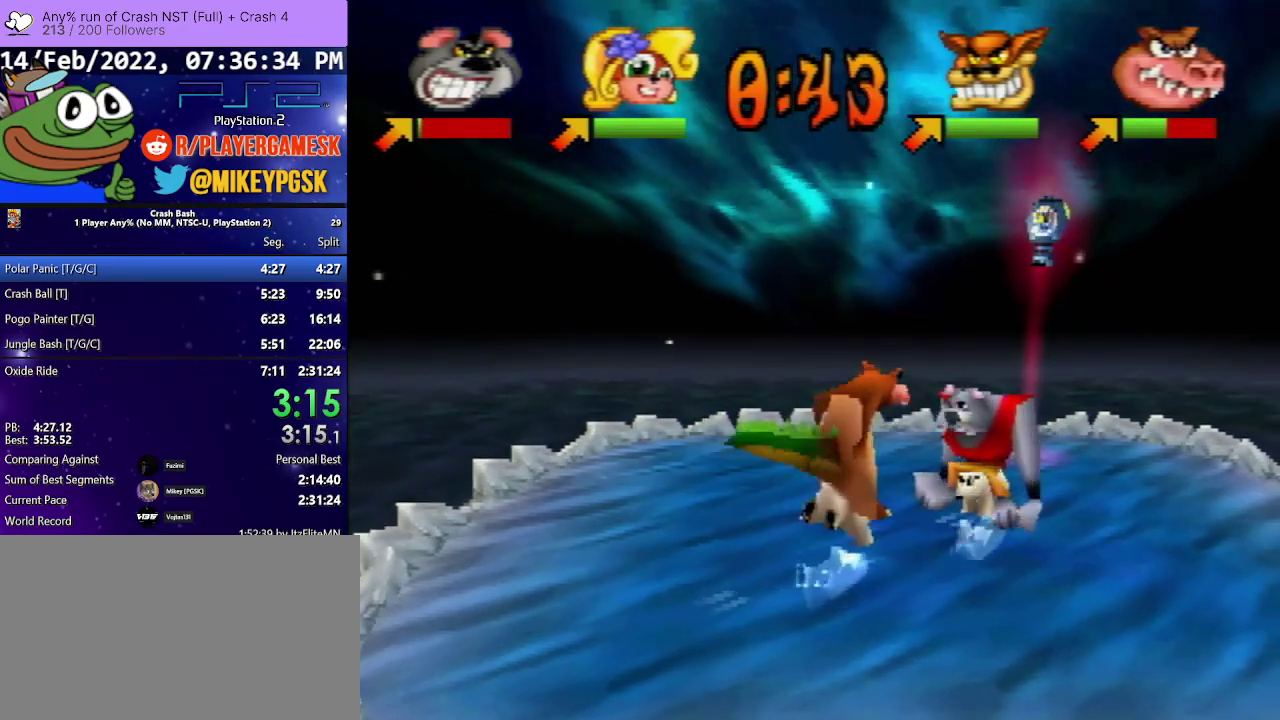
{"buttons": ["DPAD_DOWN", "DPAD_LEFT"], "events": [[67, "SQUARE", "up"], [167, "SQUARE", "down"], [467, "SQUARE", "up"]]}
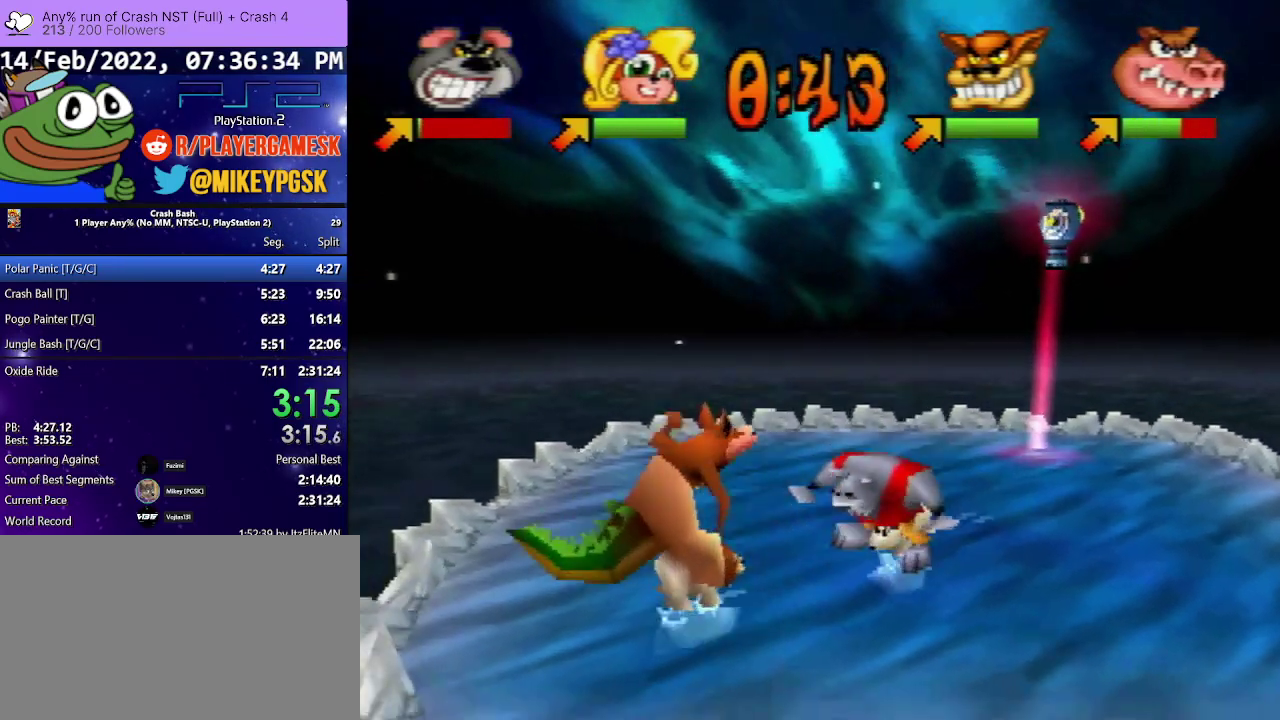
{"buttons": ["DPAD_DOWN", "DPAD_LEFT"], "events": [[67, "SQUARE", "down"], [200, "SQUARE", "up"]]}
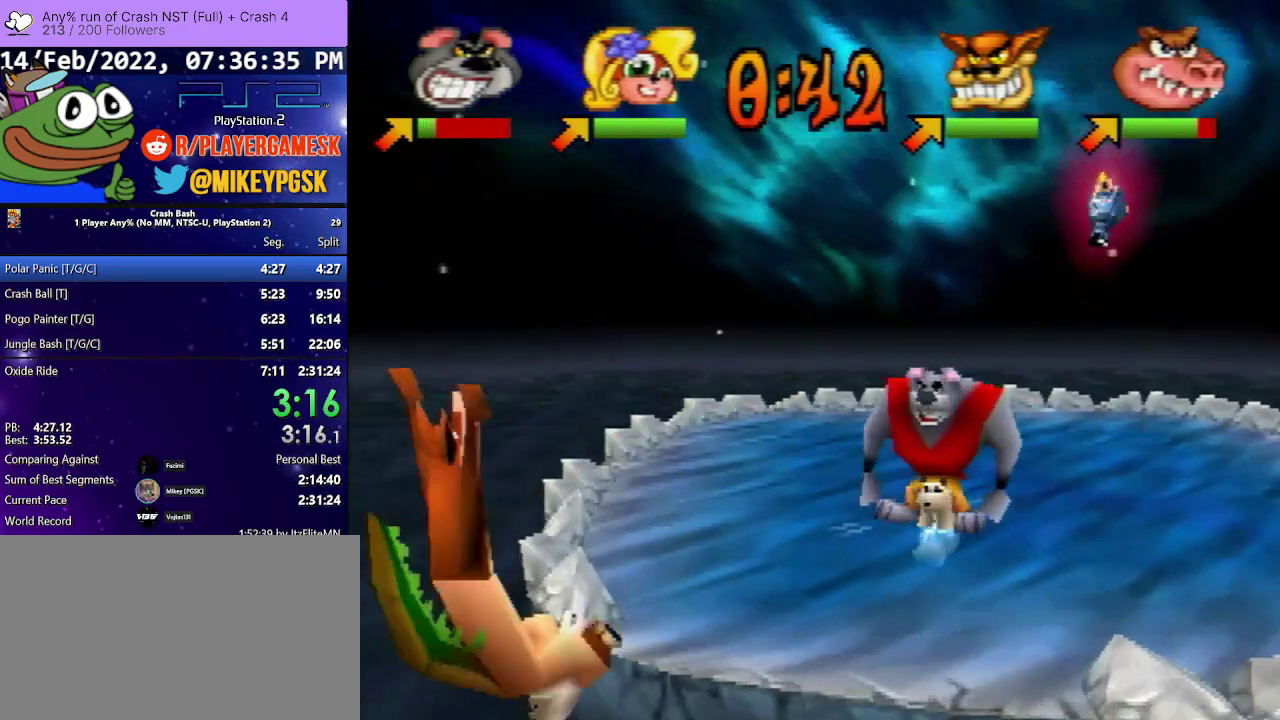
{"buttons": [], "events": [[167, "DPAD_LEFT", "up"], [200, "DPAD_DOWN", "up"]]}